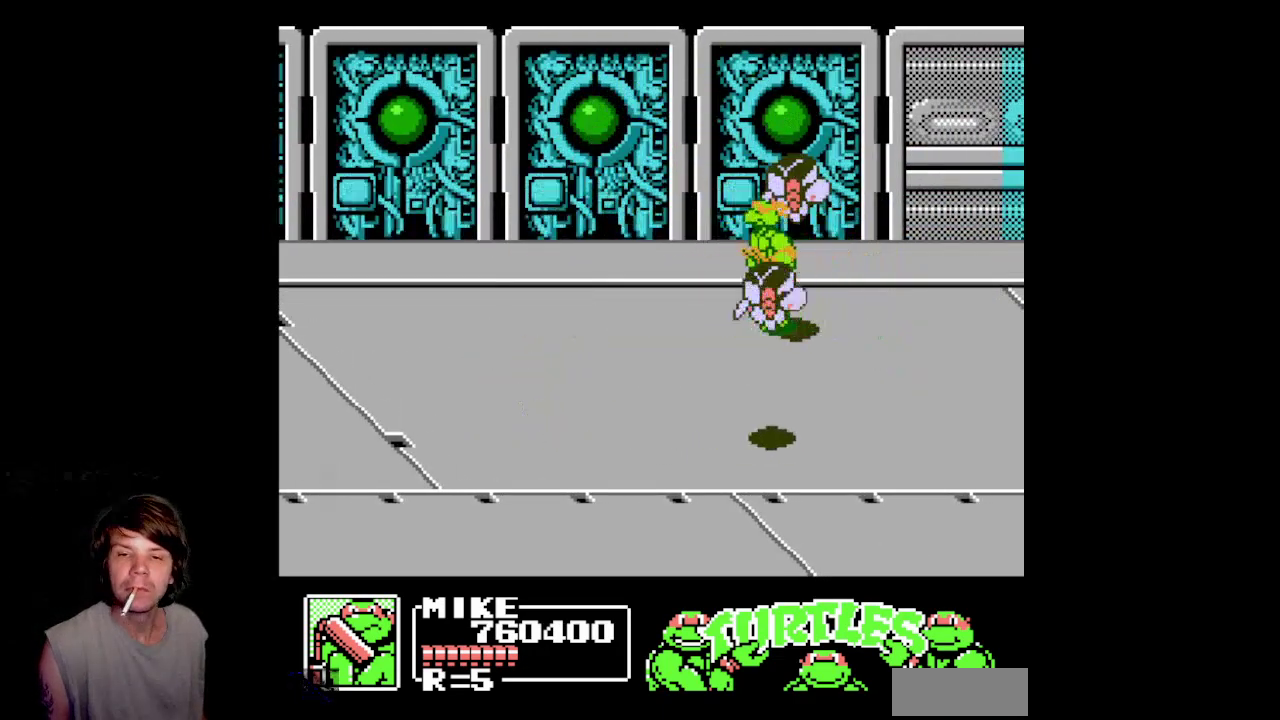
Gameplay with a controller (Nintendo layout); each line is a JSON object with the inputs held at the frame after it. "events" lists button and stick changes between this image and that frame as [ms after this image, input, new state], when the widget could be followed in between. Not read: L3 R3.
{"buttons": ["B", "DPAD_DOWN", "DPAD_RIGHT"], "events": [[17, "DPAD_LEFT", "up"], [50, "DPAD_DOWN", "down"], [83, "DPAD_RIGHT", "down"], [233, "B", "down"]]}
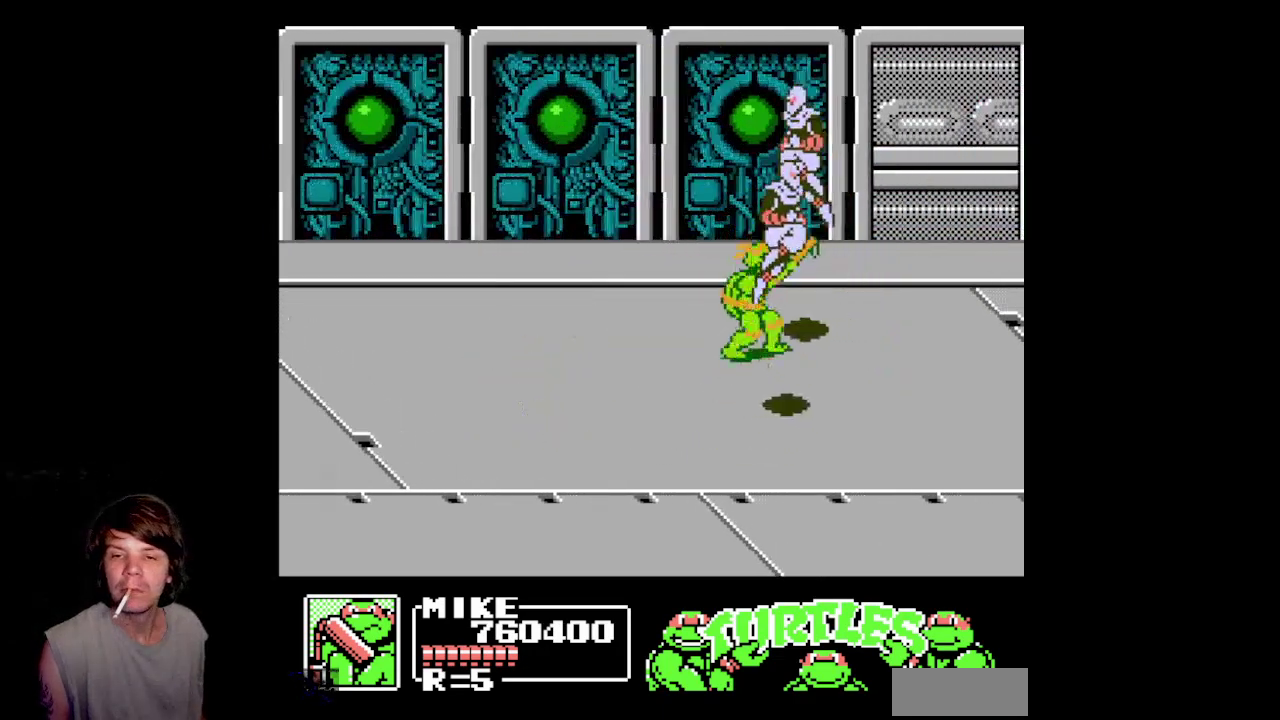
{"buttons": ["DPAD_RIGHT"], "events": [[217, "B", "up"], [267, "DPAD_RIGHT", "up"], [367, "DPAD_RIGHT", "down"], [433, "DPAD_DOWN", "up"]]}
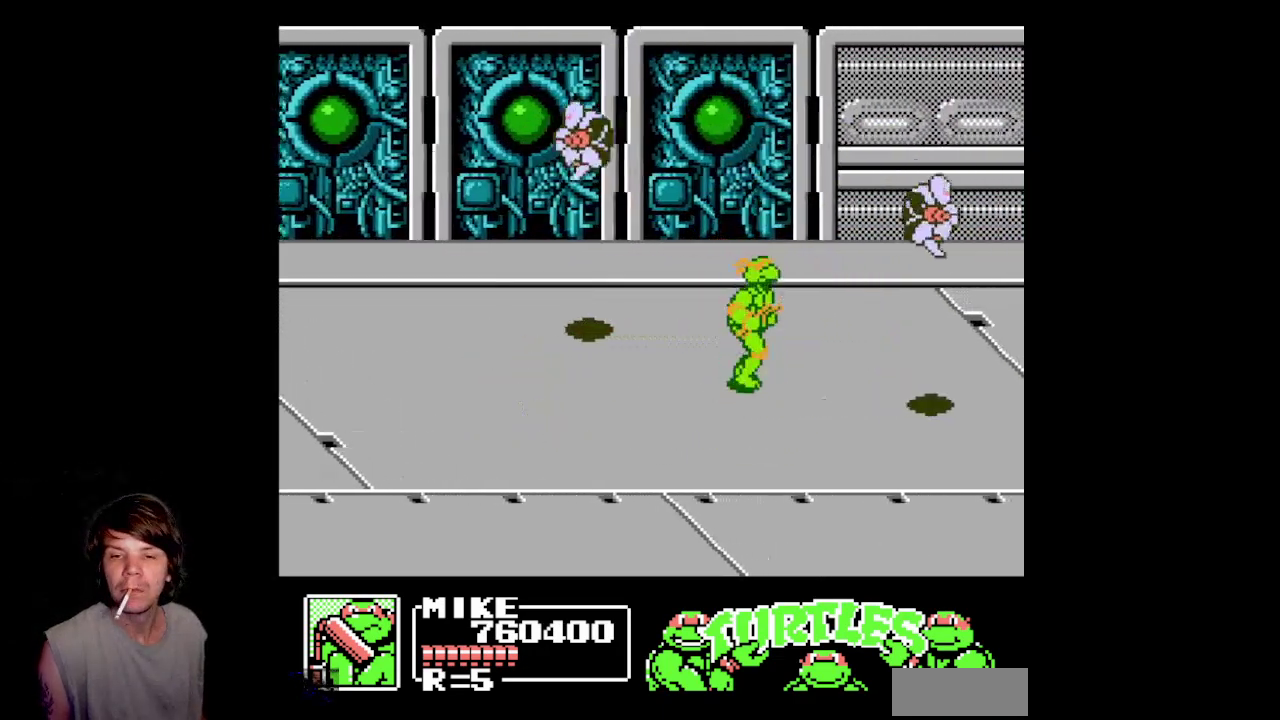
{"buttons": ["B", "DPAD_DOWN", "DPAD_RIGHT"], "events": [[333, "DPAD_DOWN", "down"], [483, "B", "down"]]}
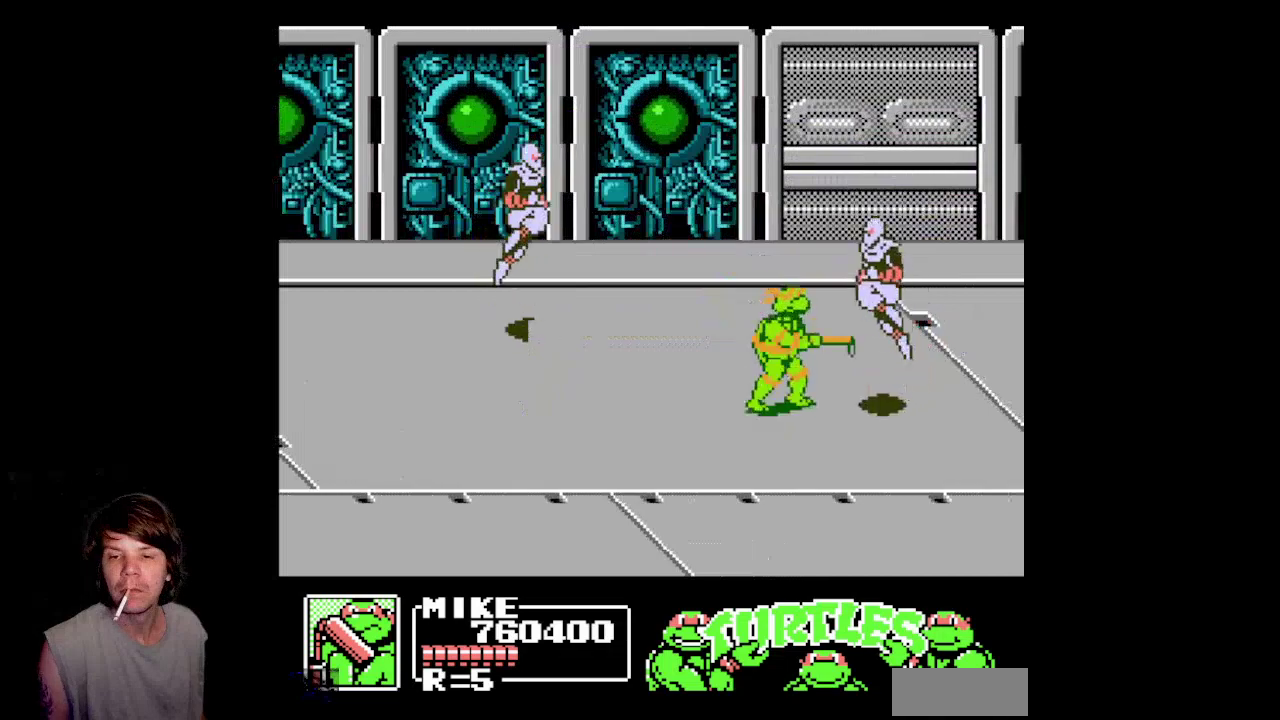
{"buttons": ["DPAD_UP"], "events": [[350, "DPAD_DOWN", "up"], [400, "B", "up"], [450, "DPAD_UP", "down"], [483, "DPAD_RIGHT", "up"]]}
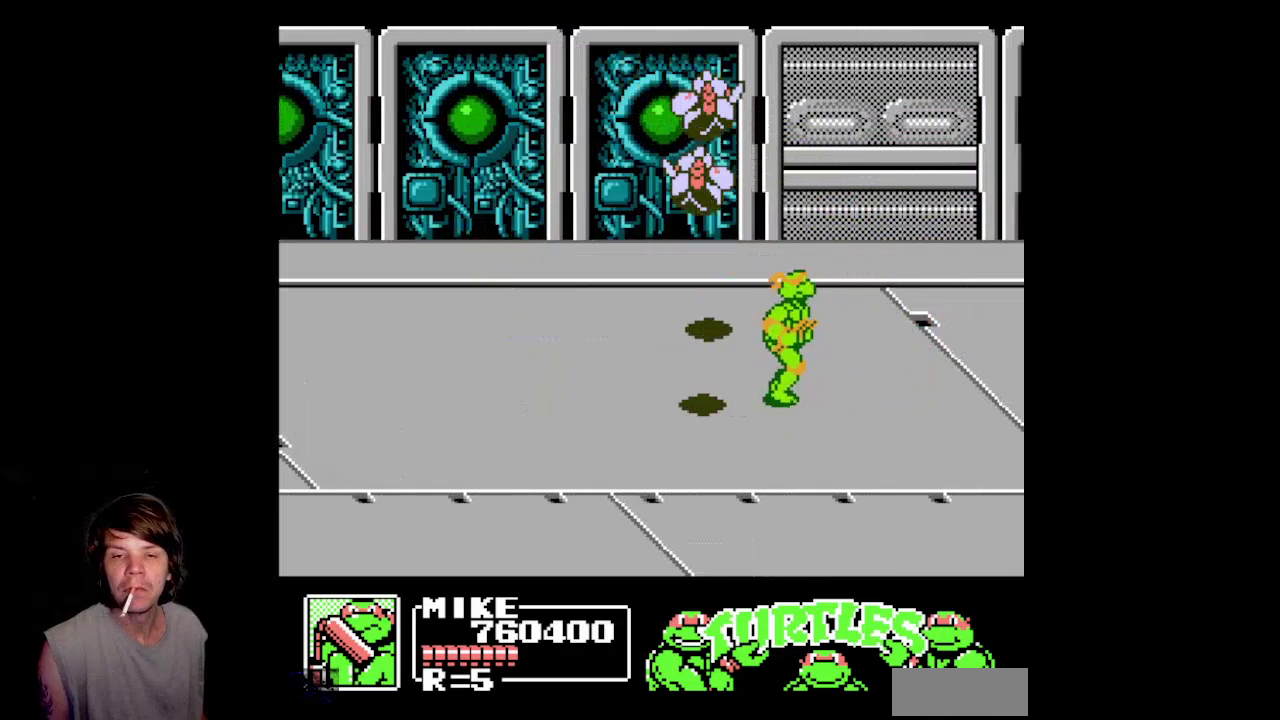
{"buttons": ["B", "DPAD_DOWN"], "events": [[33, "DPAD_LEFT", "down"], [50, "DPAD_UP", "up"], [267, "B", "down"], [267, "DPAD_DOWN", "down"], [300, "DPAD_LEFT", "up"]]}
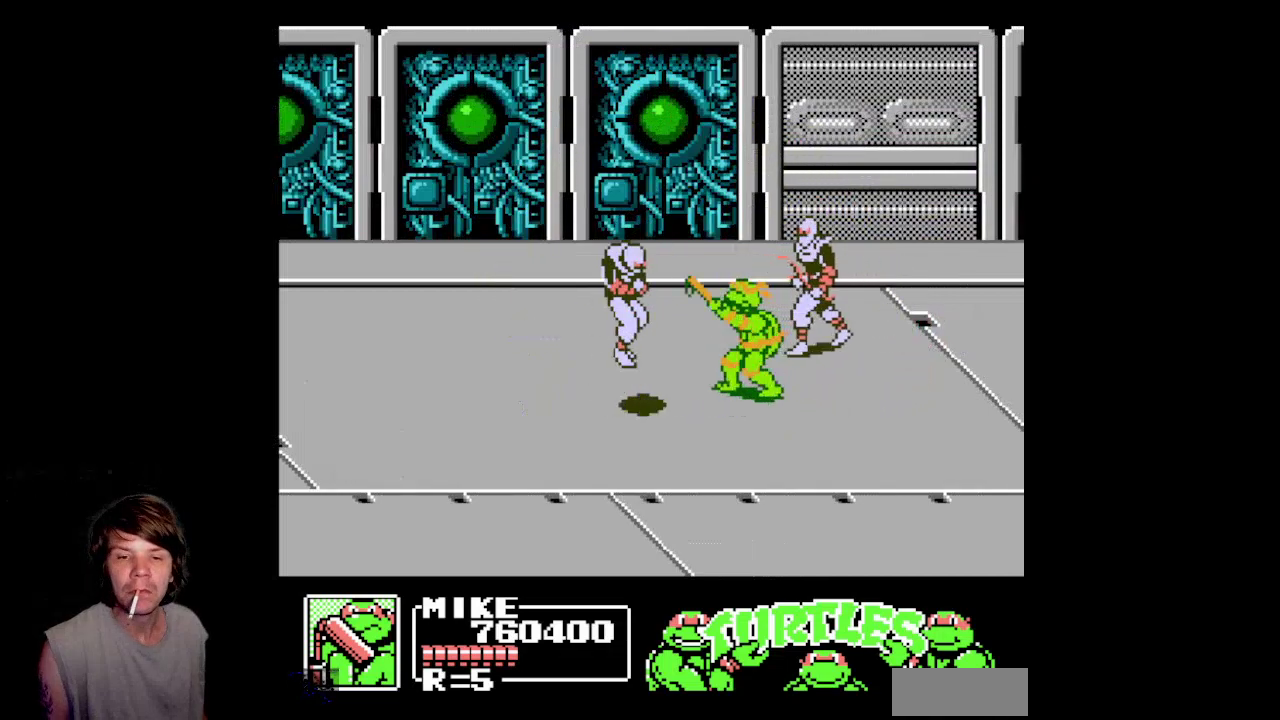
{"buttons": ["DPAD_UP", "DPAD_LEFT"], "events": [[250, "DPAD_LEFT", "down"], [267, "B", "up"], [283, "DPAD_DOWN", "up"], [433, "DPAD_UP", "down"]]}
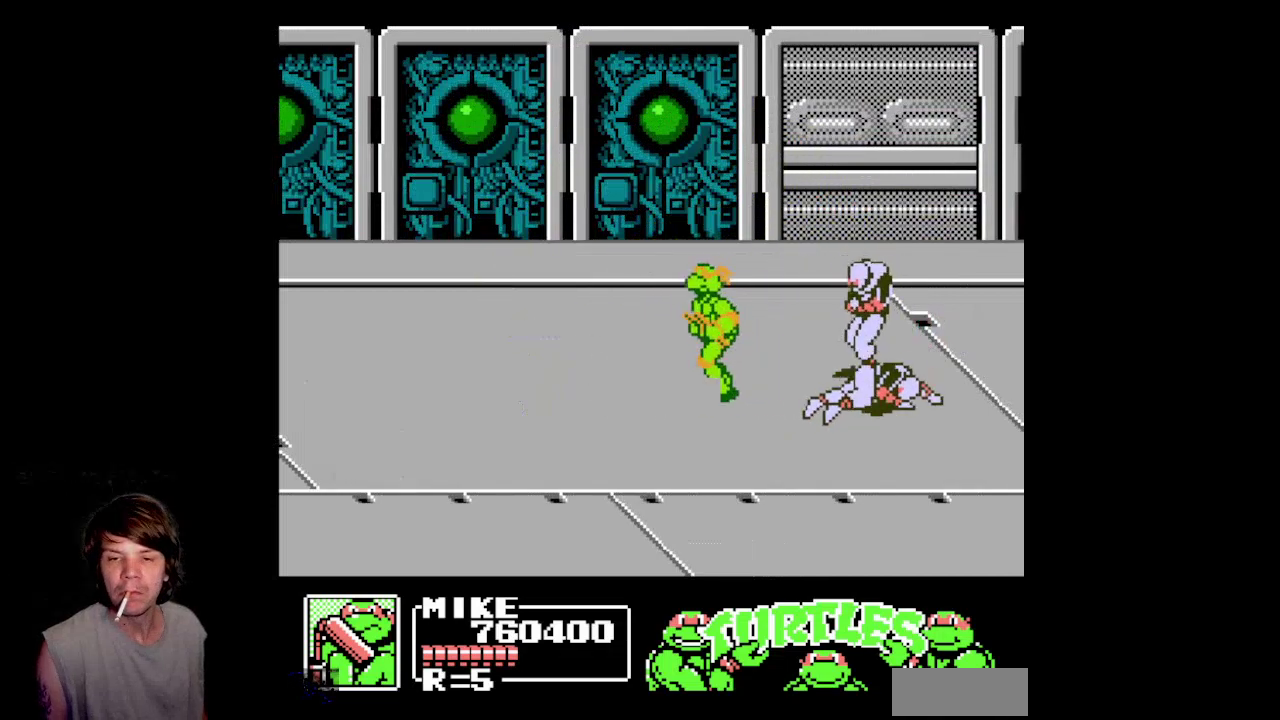
{"buttons": ["B"], "events": [[117, "DPAD_LEFT", "up"], [133, "DPAD_RIGHT", "down"], [167, "DPAD_UP", "up"], [267, "B", "down"], [267, "DPAD_RIGHT", "up"]]}
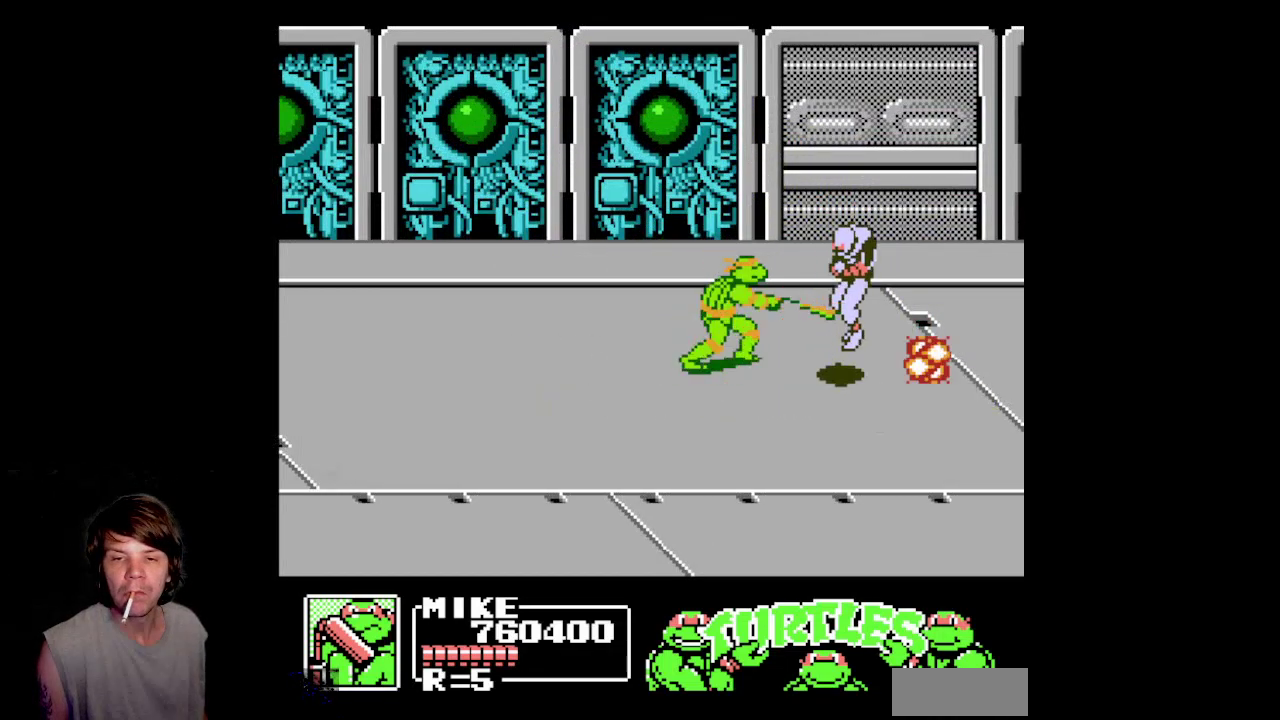
{"buttons": ["DPAD_LEFT"], "events": [[133, "B", "up"], [433, "DPAD_LEFT", "down"]]}
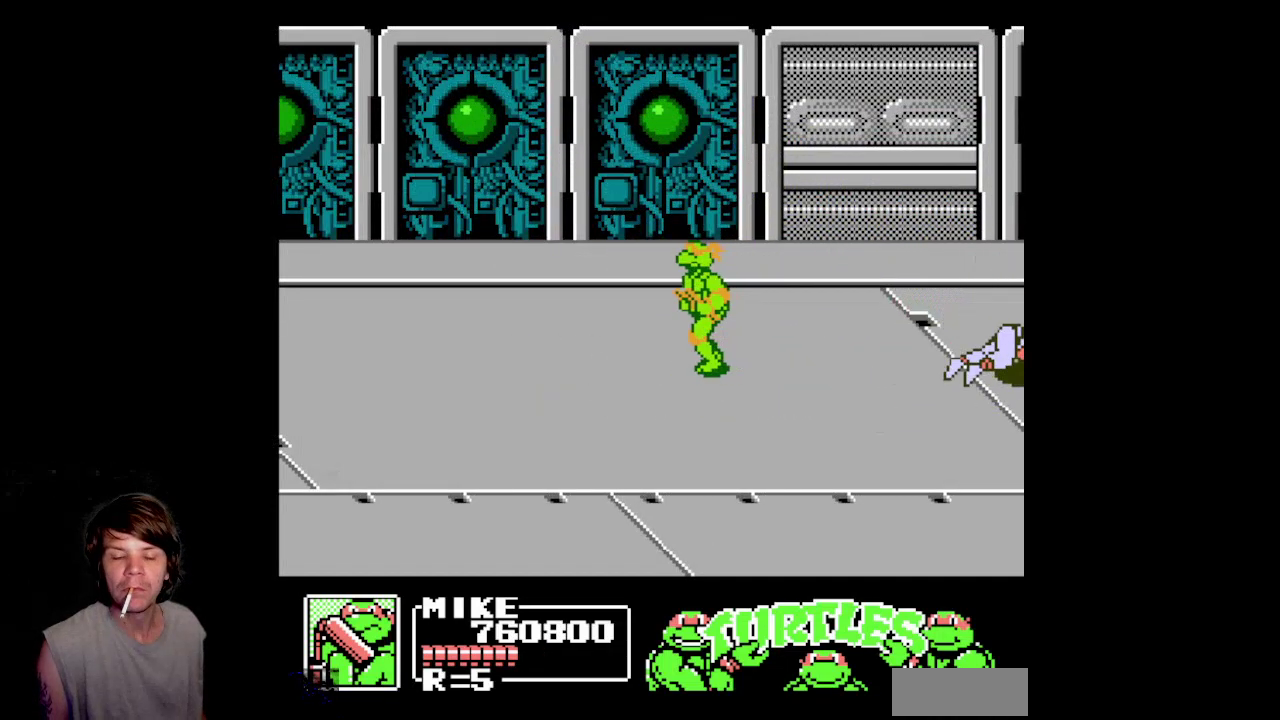
{"buttons": ["DPAD_DOWN", "DPAD_RIGHT"], "events": [[267, "DPAD_LEFT", "up"], [333, "DPAD_RIGHT", "down"], [417, "DPAD_DOWN", "down"]]}
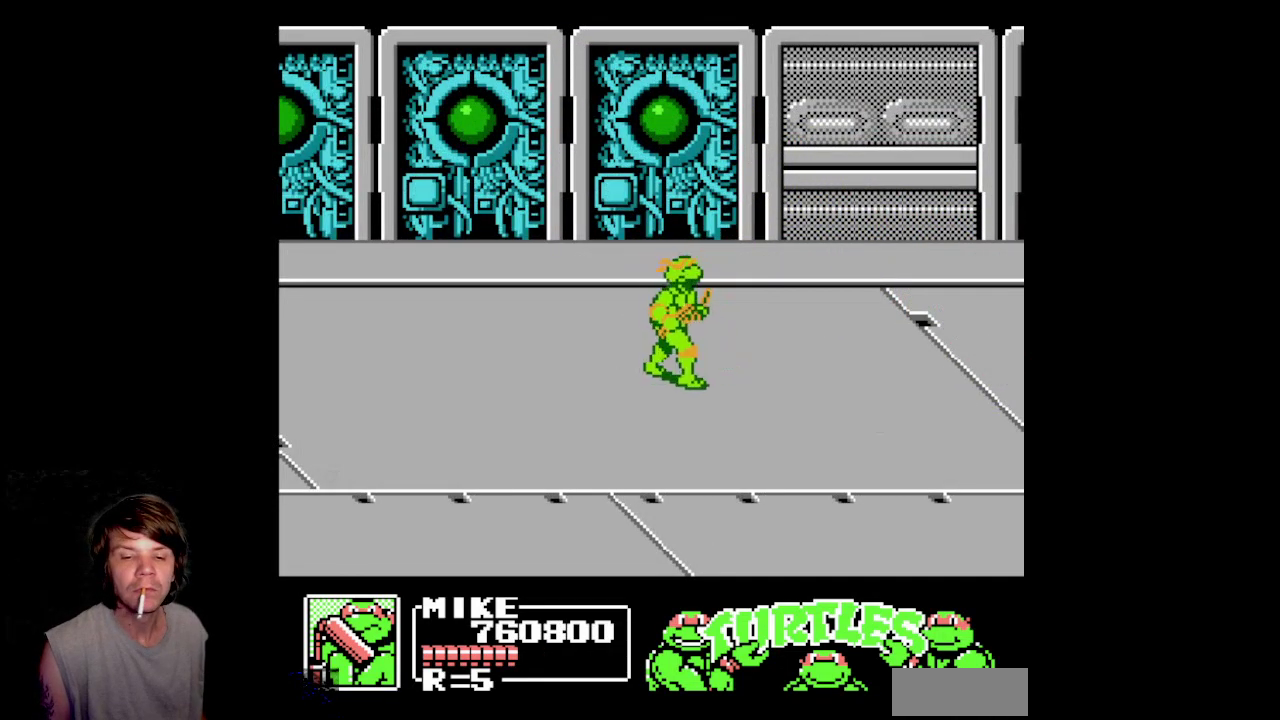
{"buttons": ["DPAD_RIGHT"], "events": [[200, "DPAD_DOWN", "up"]]}
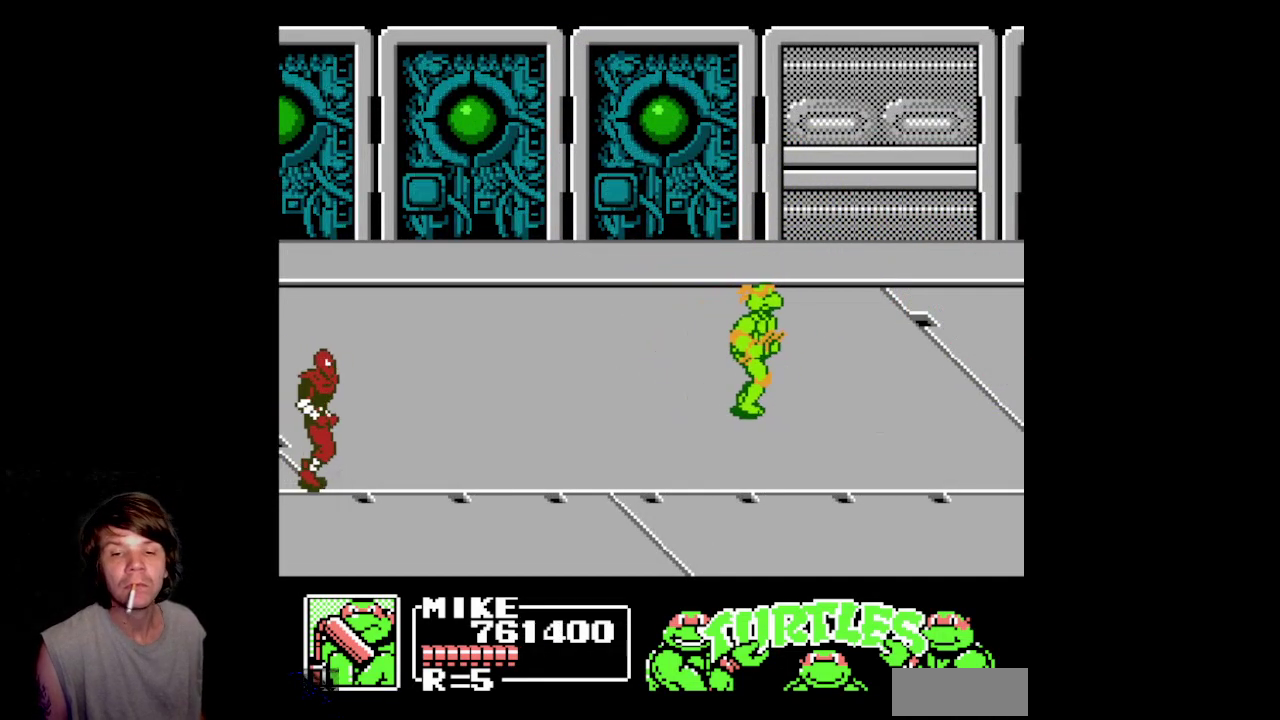
{"buttons": ["DPAD_UP"], "events": [[150, "DPAD_RIGHT", "up"], [167, "DPAD_UP", "down"], [300, "DPAD_LEFT", "down"], [483, "DPAD_LEFT", "up"]]}
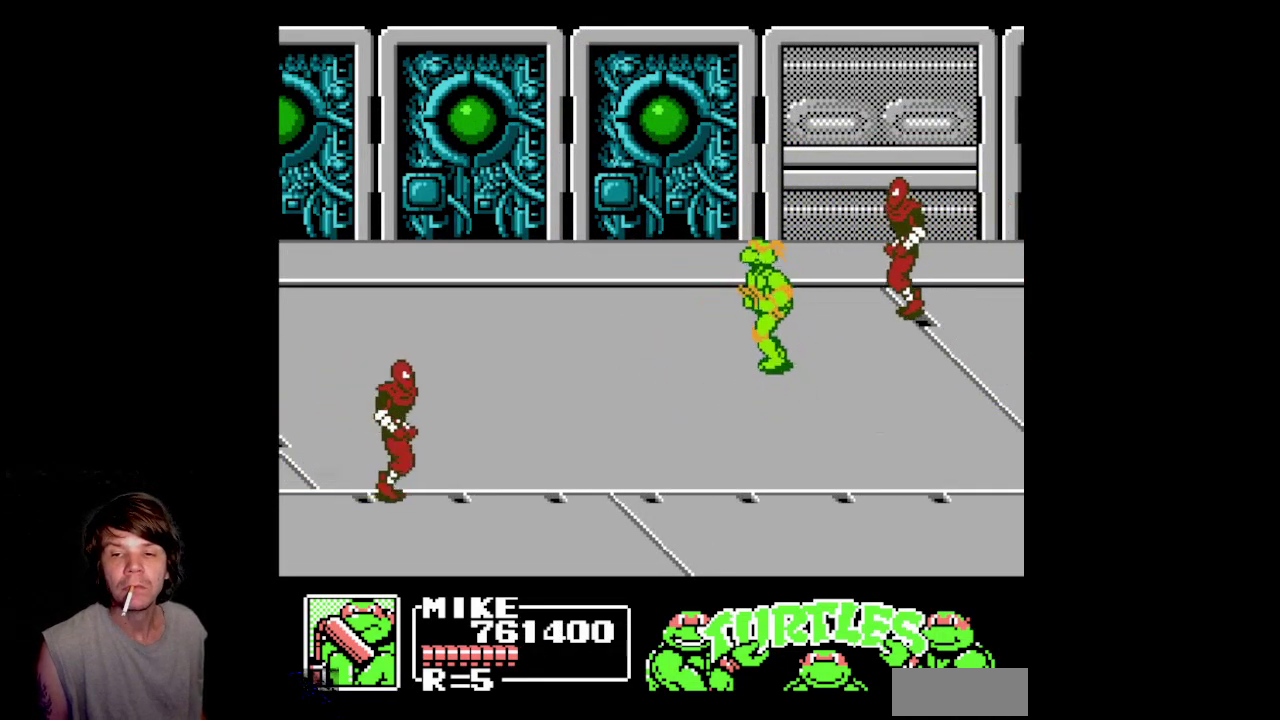
{"buttons": ["B", "DPAD_DOWN", "DPAD_RIGHT"], "events": [[33, "DPAD_RIGHT", "down"], [200, "DPAD_RIGHT", "up"], [267, "DPAD_RIGHT", "down"], [300, "DPAD_UP", "up"], [450, "B", "down"], [450, "DPAD_DOWN", "down"]]}
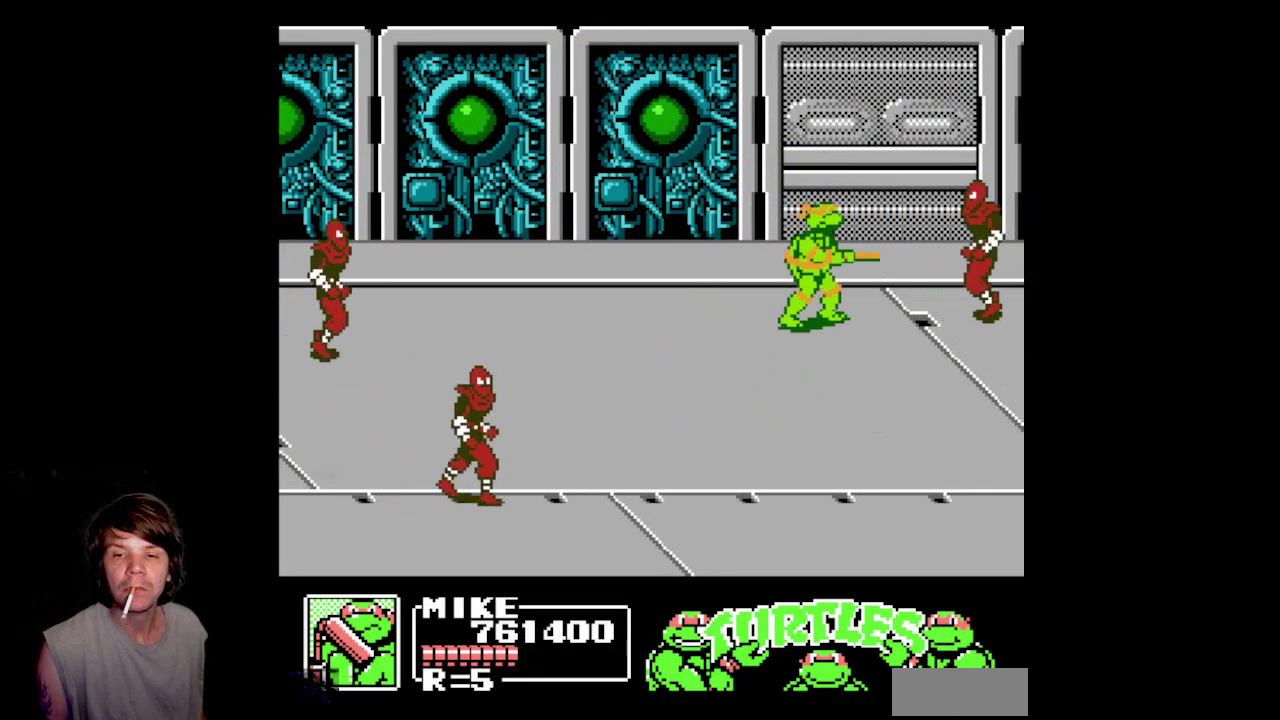
{"buttons": ["DPAD_RIGHT"], "events": [[283, "DPAD_DOWN", "up"], [350, "B", "up"], [350, "DPAD_UP", "down"], [483, "DPAD_UP", "up"]]}
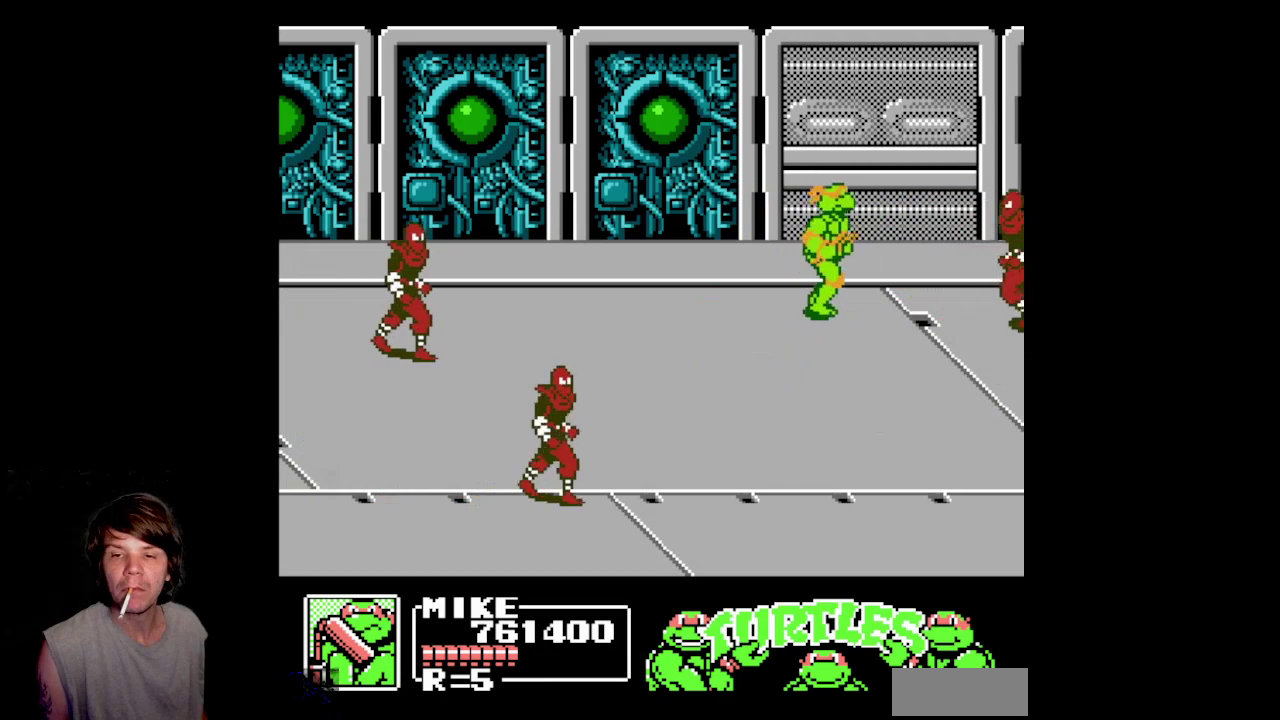
{"buttons": ["B", "DPAD_DOWN", "DPAD_RIGHT"], "events": [[333, "DPAD_DOWN", "down"], [367, "B", "down"]]}
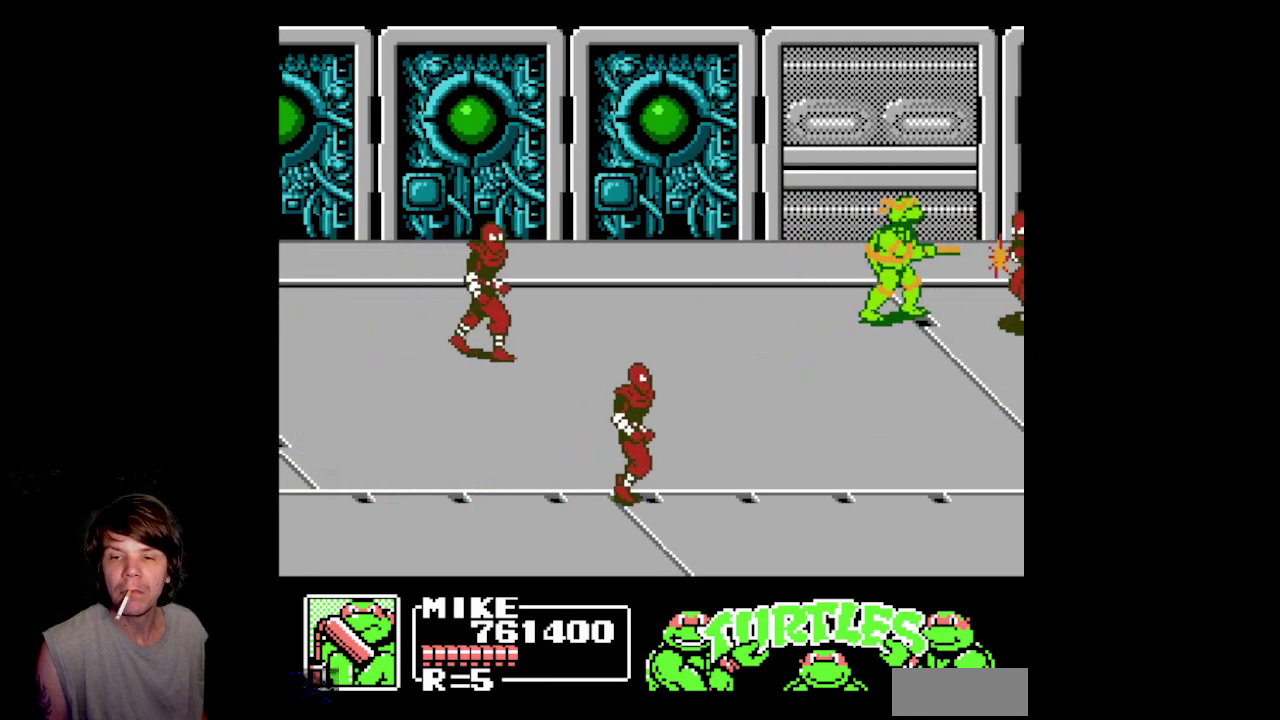
{"buttons": ["DPAD_LEFT"], "events": [[317, "DPAD_RIGHT", "up"], [333, "B", "up"], [367, "DPAD_DOWN", "up"], [367, "DPAD_LEFT", "down"]]}
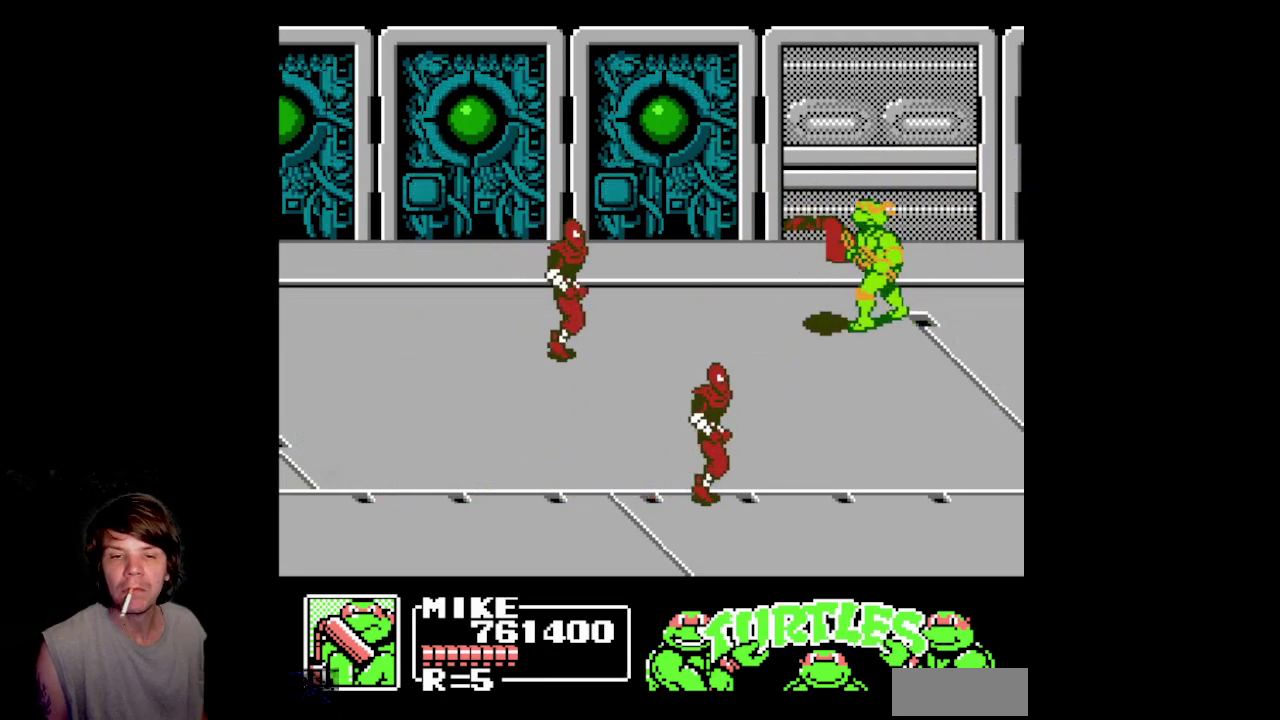
{"buttons": ["DPAD_LEFT"], "events": []}
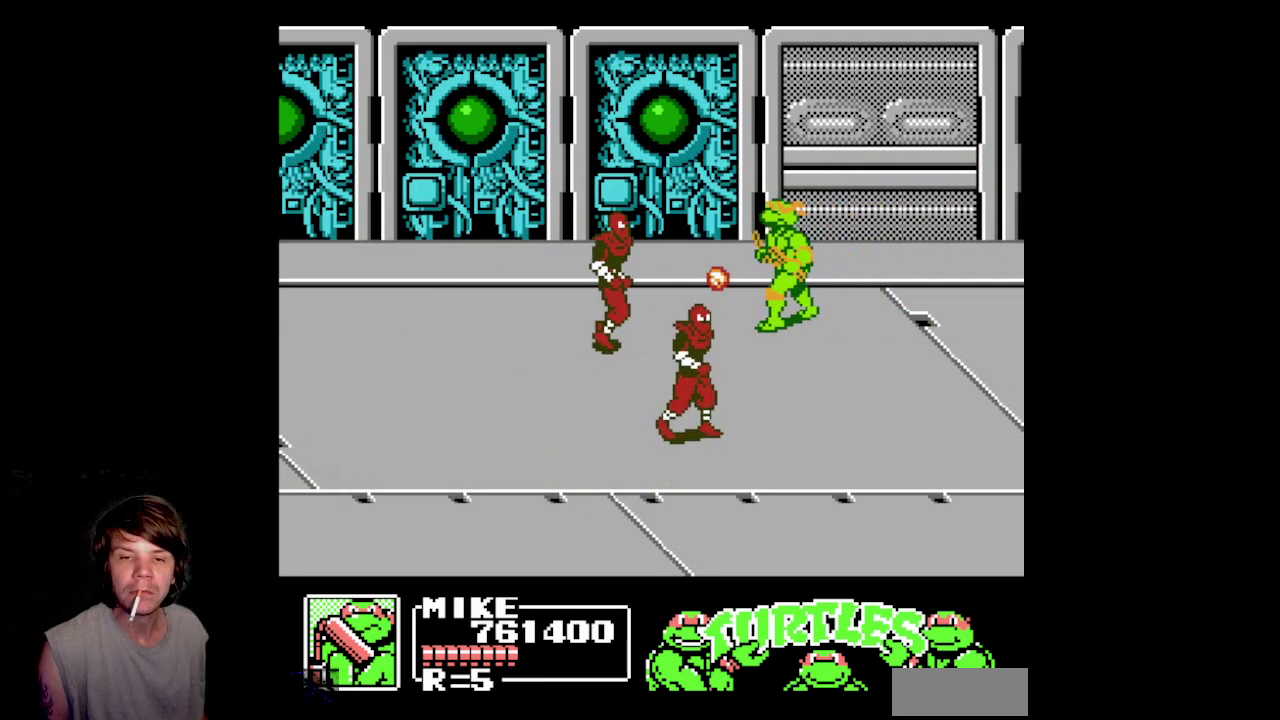
{"buttons": ["B", "DPAD_DOWN", "DPAD_LEFT"], "events": [[100, "DPAD_DOWN", "down"], [233, "B", "down"]]}
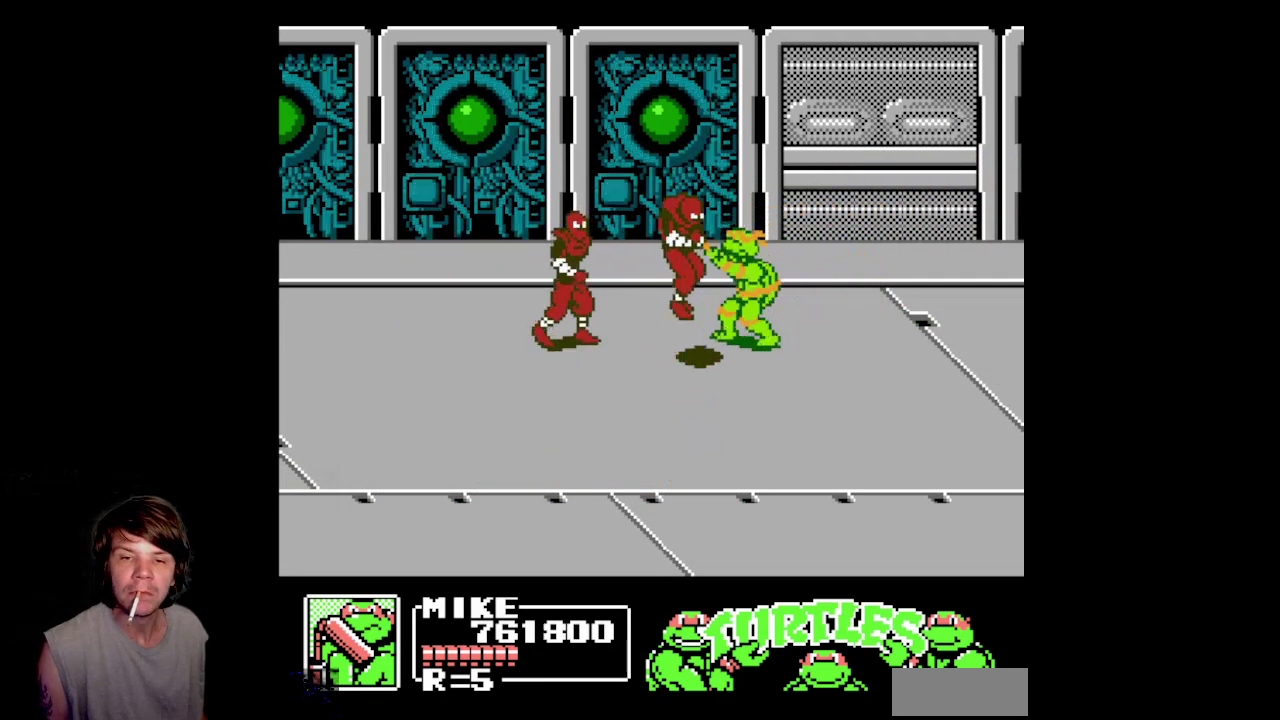
{"buttons": ["DPAD_DOWN", "DPAD_LEFT"], "events": [[200, "B", "up"]]}
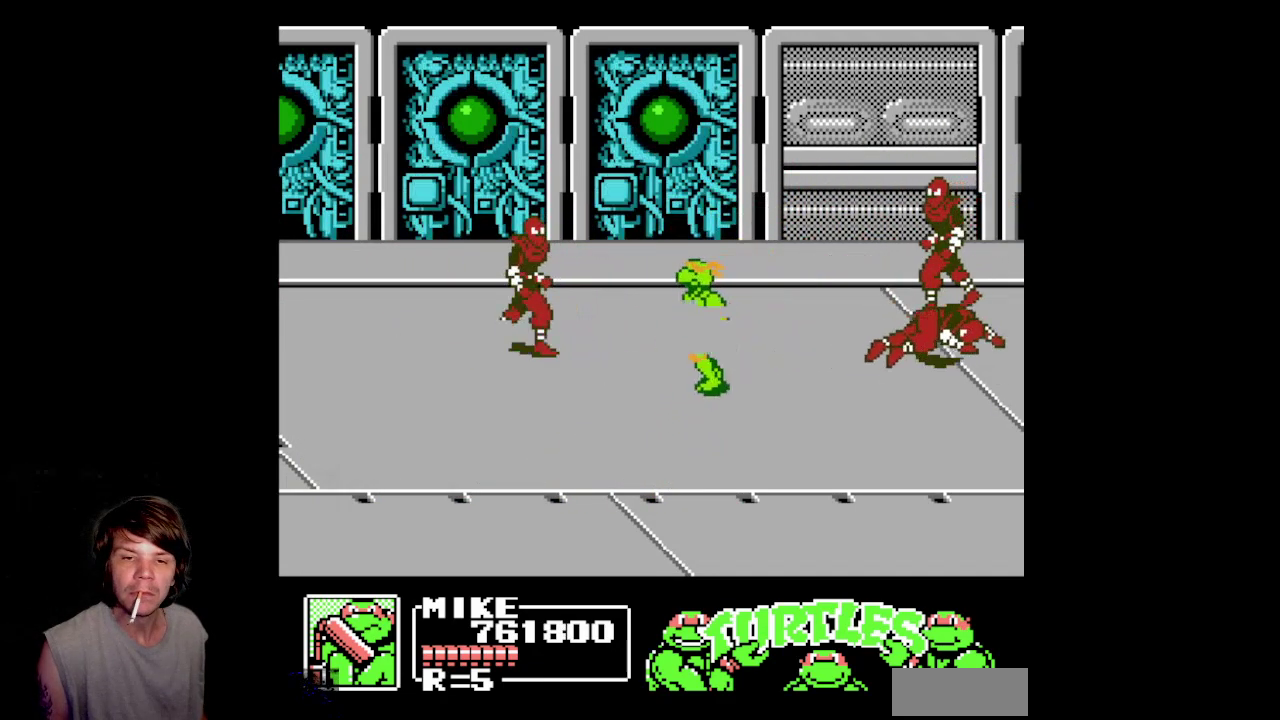
{"buttons": ["DPAD_LEFT"], "events": [[400, "DPAD_DOWN", "up"]]}
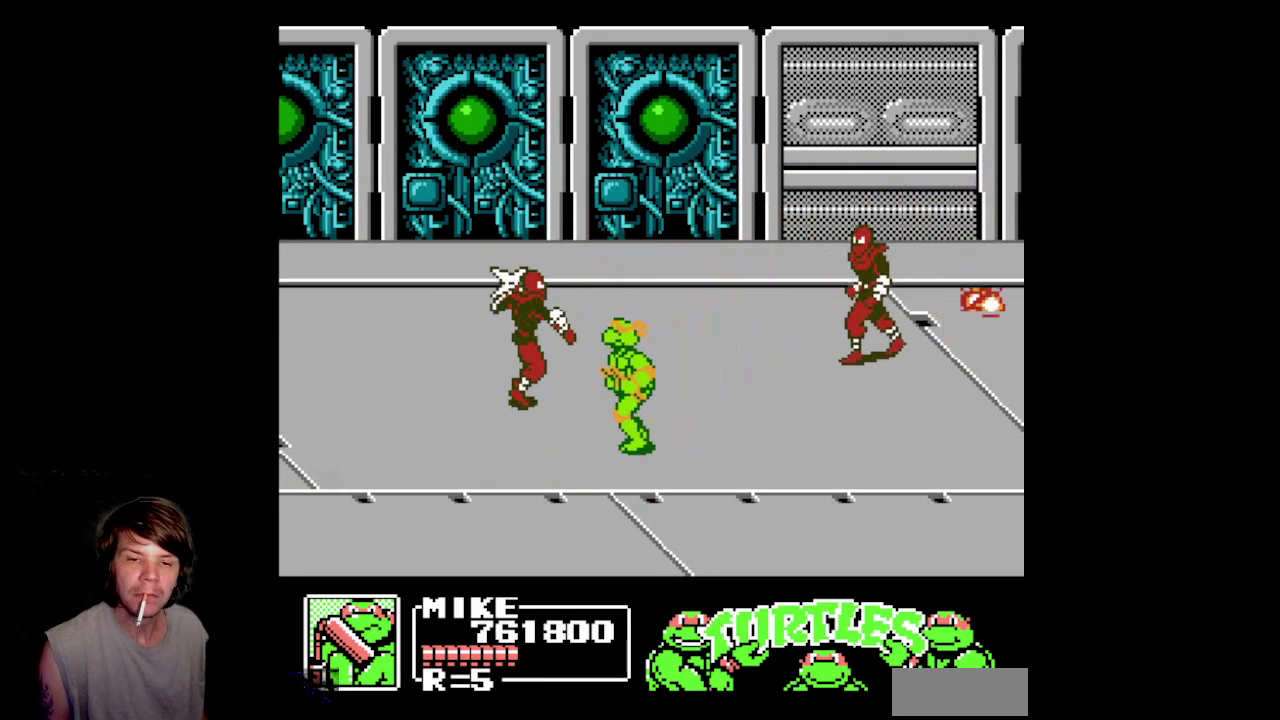
{"buttons": ["DPAD_LEFT"], "events": []}
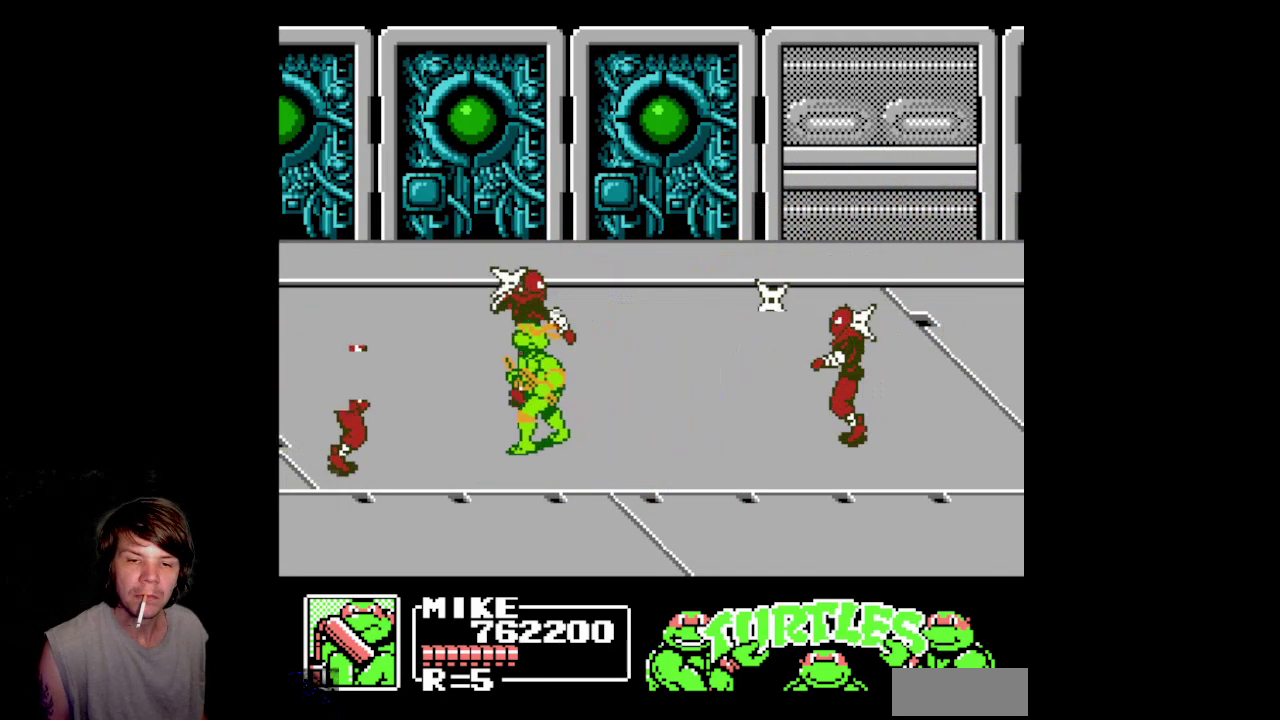
{"buttons": ["DPAD_DOWN", "DPAD_RIGHT"], "events": [[67, "DPAD_UP", "down"], [367, "DPAD_LEFT", "up"], [433, "DPAD_RIGHT", "down"], [450, "DPAD_UP", "up"], [500, "DPAD_DOWN", "down"]]}
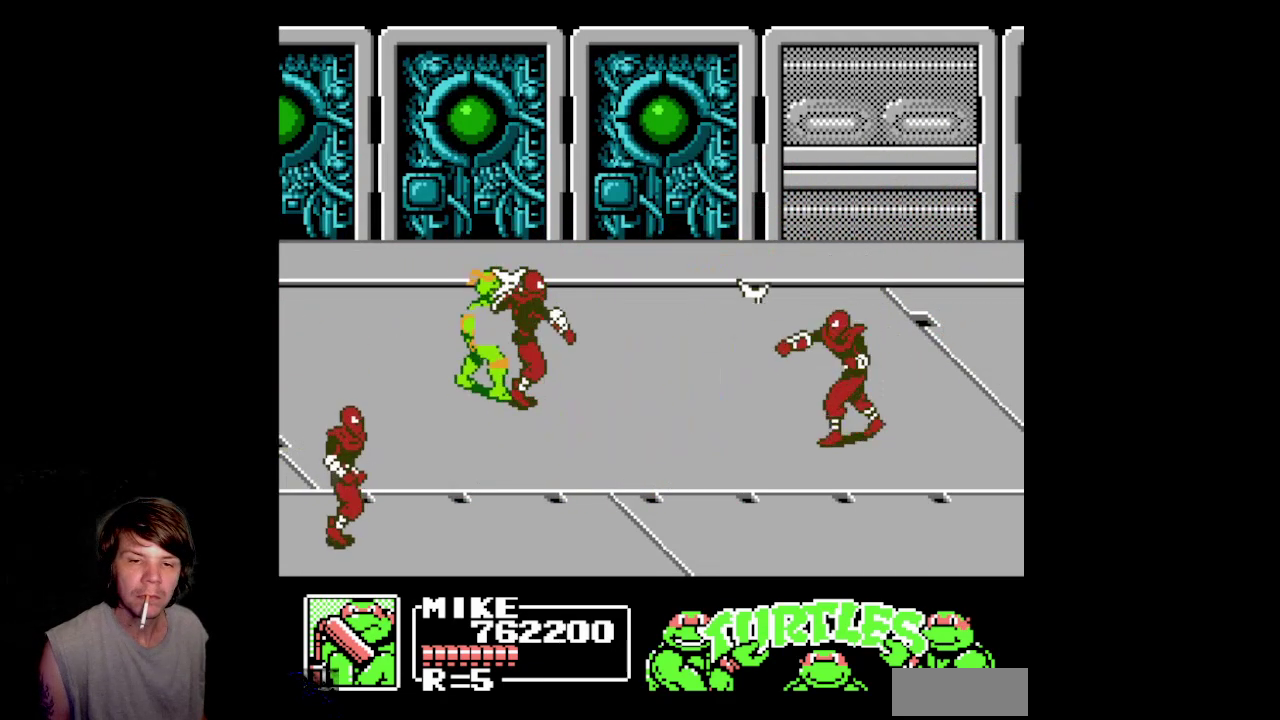
{"buttons": ["DPAD_UP", "DPAD_RIGHT"], "events": [[50, "B", "down"], [83, "DPAD_RIGHT", "up"], [400, "DPAD_RIGHT", "down"], [433, "DPAD_DOWN", "up"], [483, "B", "up"], [483, "DPAD_UP", "down"]]}
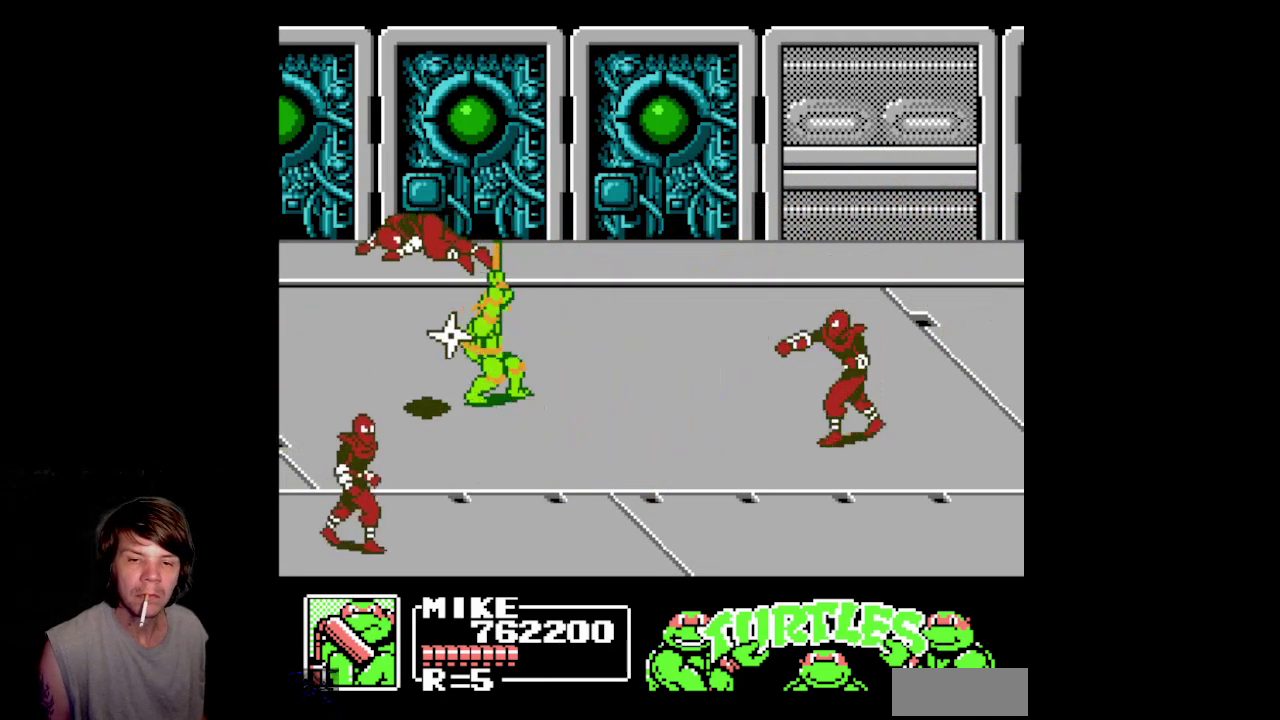
{"buttons": ["DPAD_RIGHT"], "events": [[483, "DPAD_UP", "up"]]}
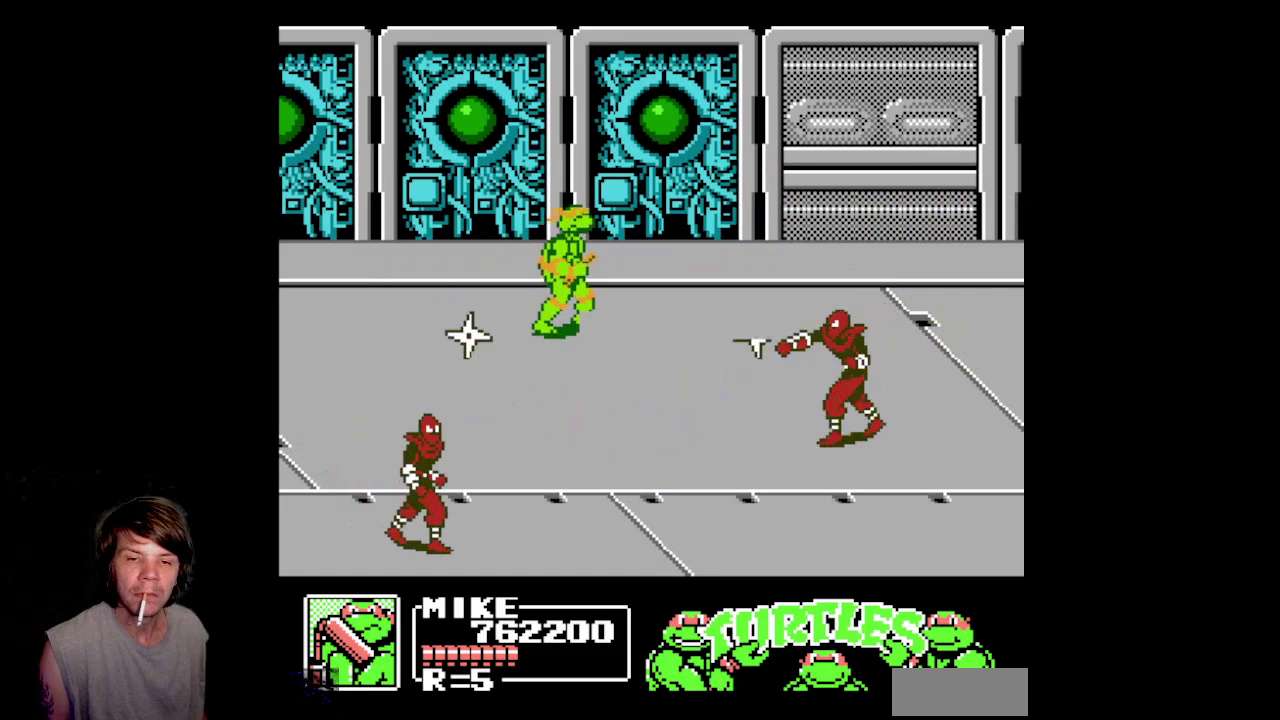
{"buttons": ["DPAD_RIGHT"], "events": []}
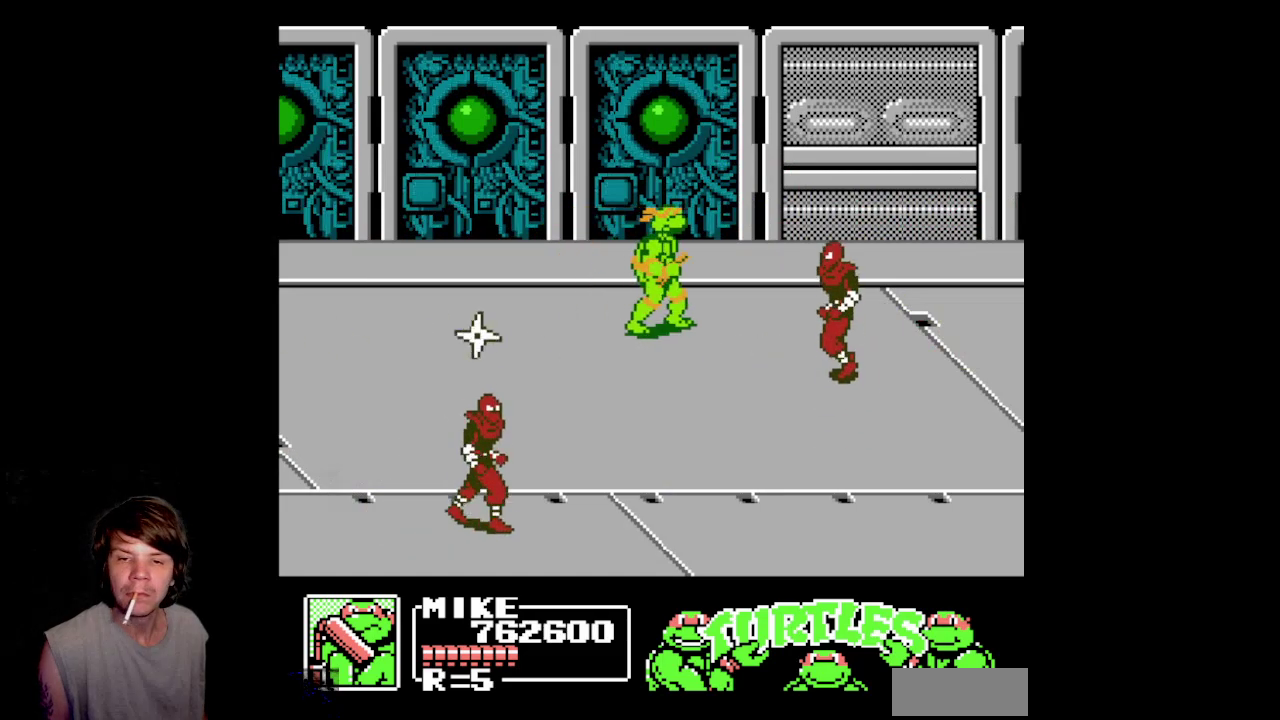
{"buttons": ["DPAD_RIGHT"], "events": []}
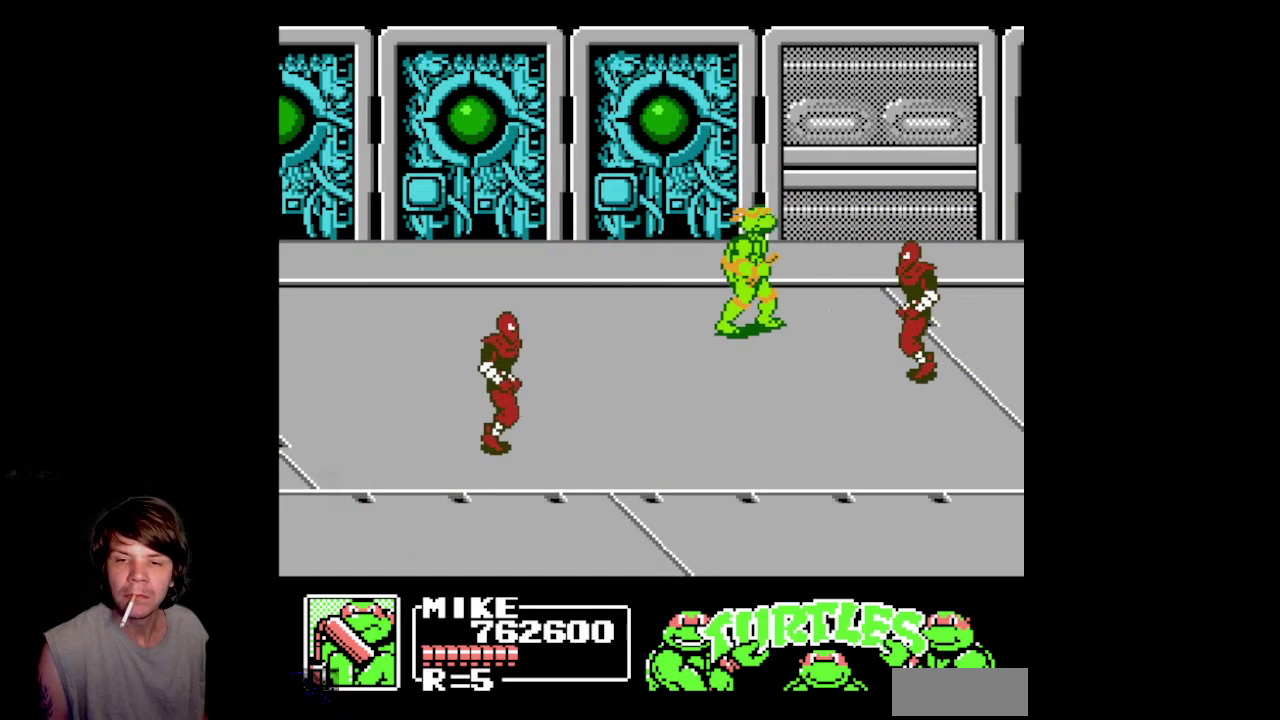
{"buttons": ["DPAD_RIGHT"], "events": []}
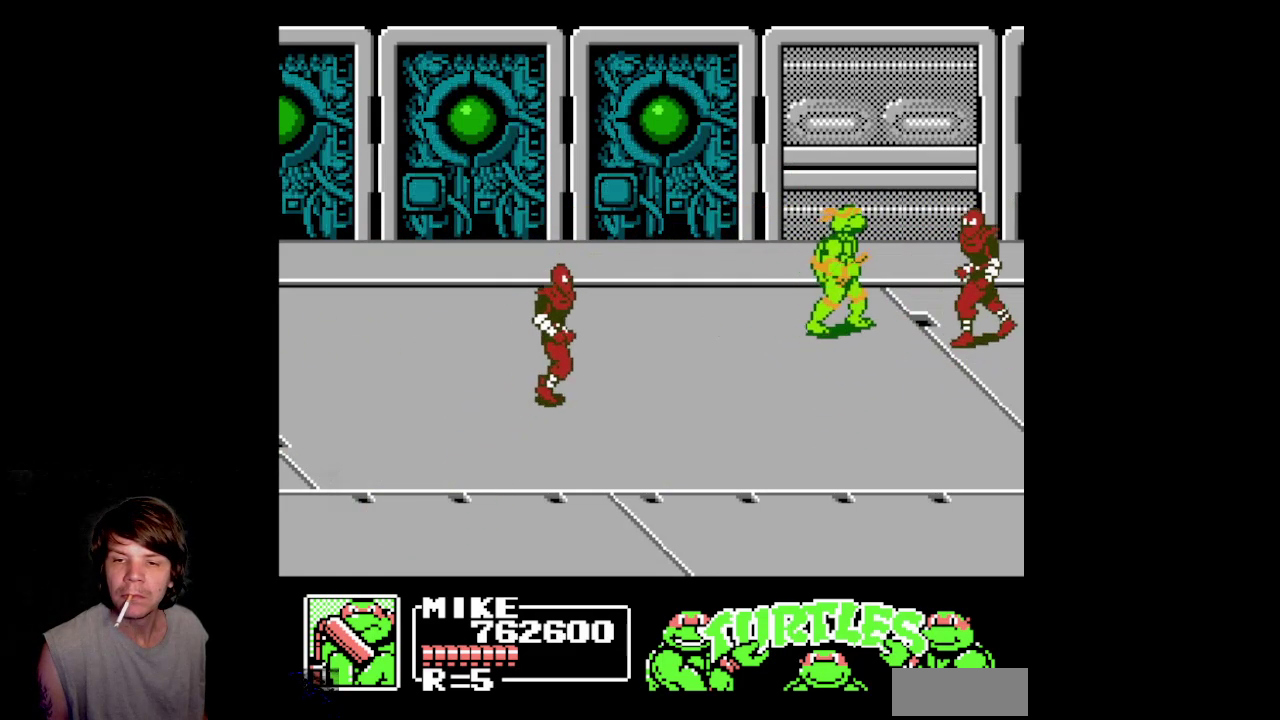
{"buttons": ["B", "DPAD_DOWN", "DPAD_RIGHT"], "events": [[17, "DPAD_DOWN", "down"], [200, "B", "down"]]}
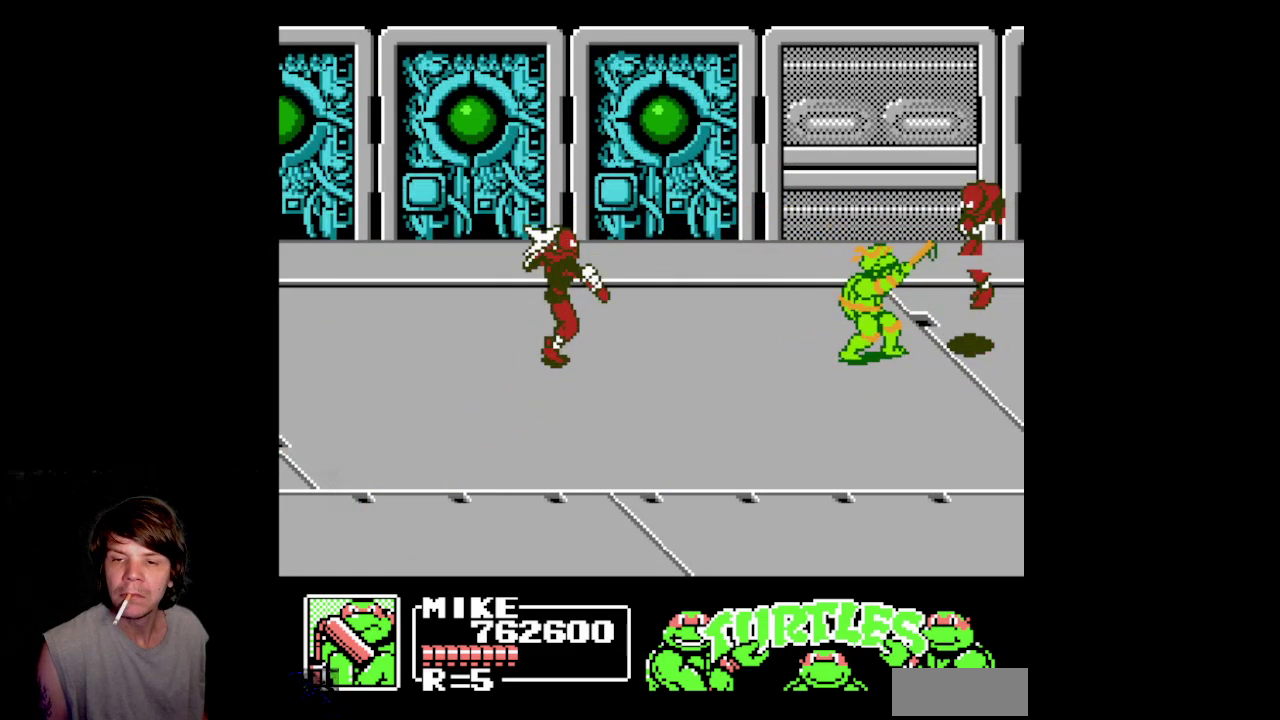
{"buttons": ["DPAD_DOWN"], "events": [[150, "B", "up"], [367, "DPAD_RIGHT", "up"]]}
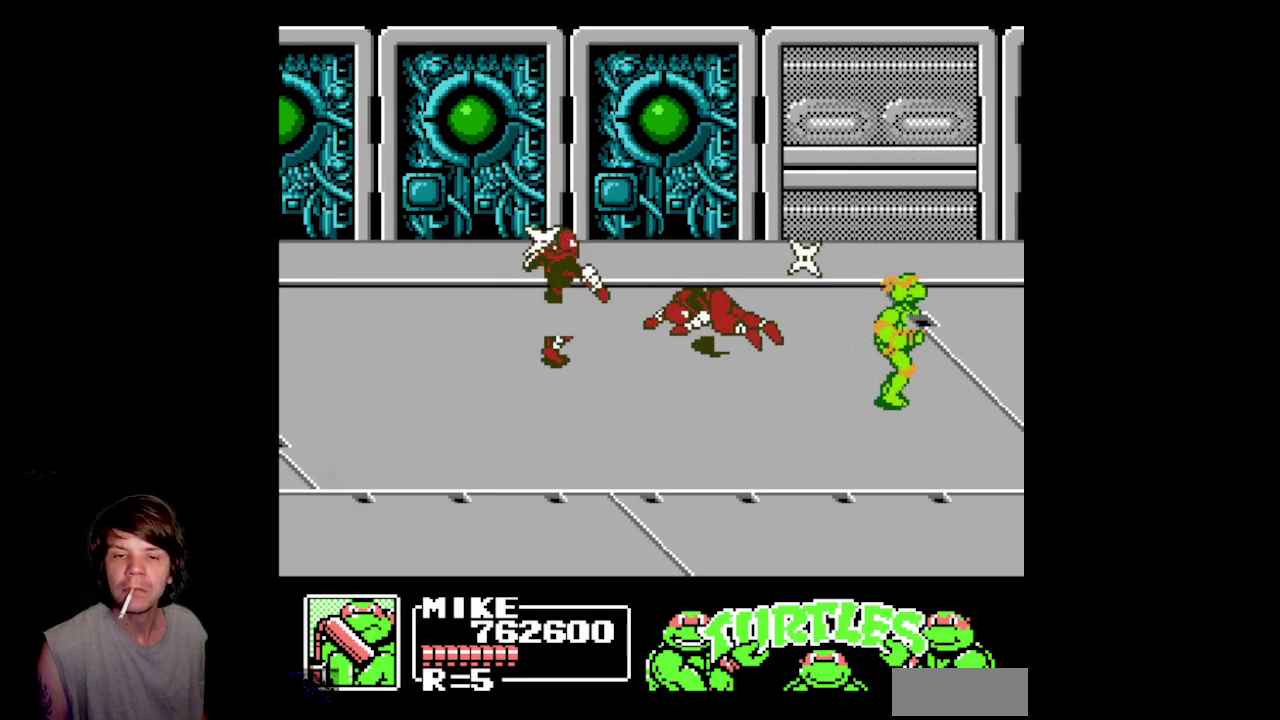
{"buttons": ["DPAD_DOWN", "DPAD_LEFT"], "events": [[50, "DPAD_LEFT", "down"]]}
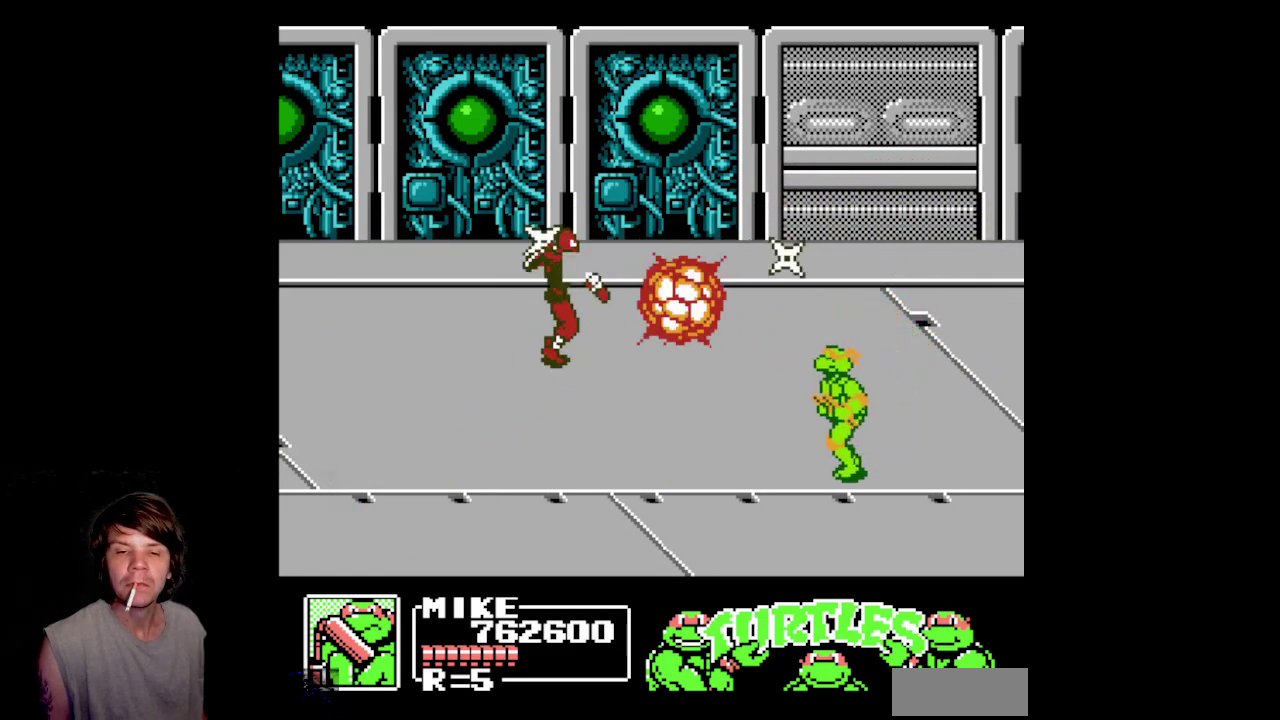
{"buttons": ["DPAD_LEFT"], "events": [[17, "DPAD_DOWN", "up"]]}
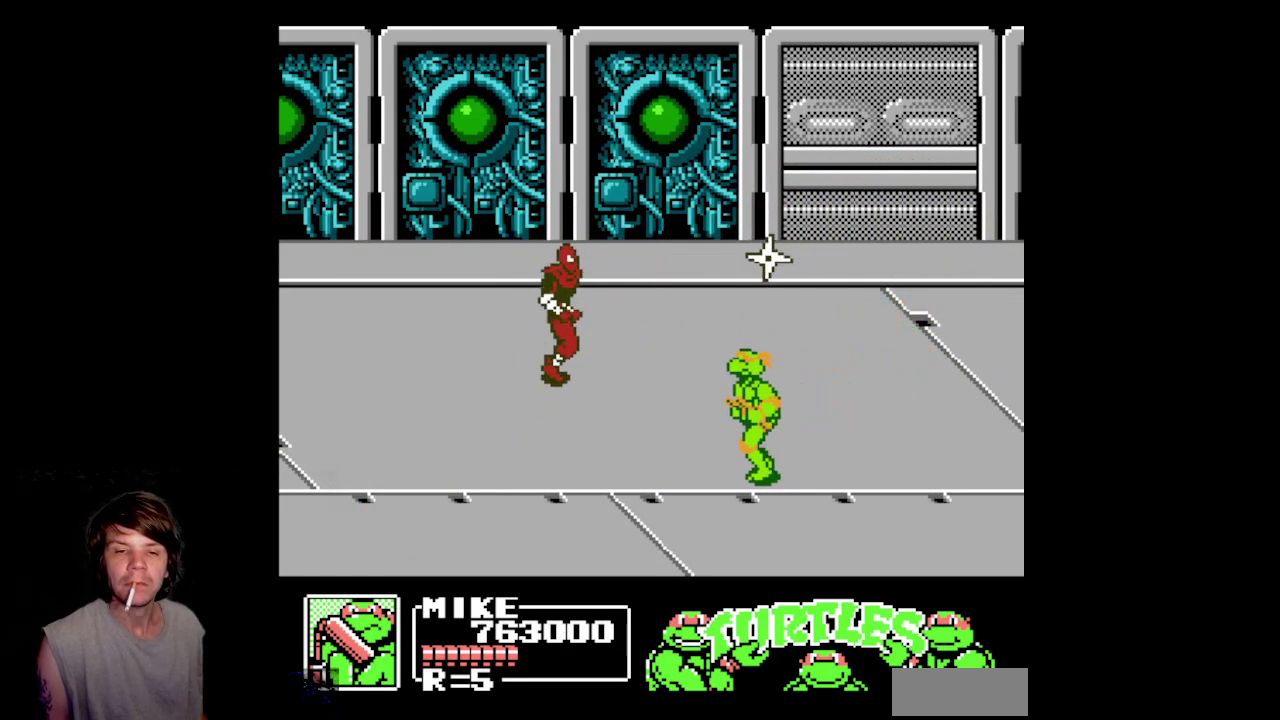
{"buttons": ["DPAD_LEFT"], "events": []}